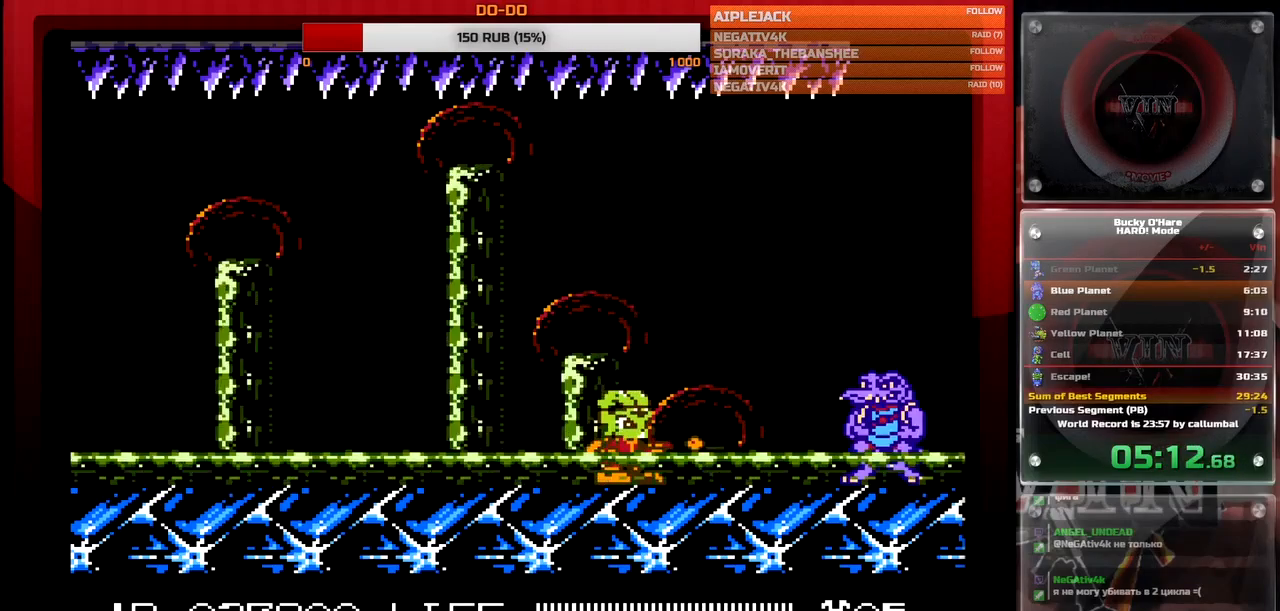
Gameplay with a controller (Nintendo layout); each line is a JSON object with the inputs held at the frame after it. "events" lists button and stick changes between this image and that frame as [ms after this image, input, new state], when the widget could be followed in between. Not read: L3 R3 SELECT.
{"buttons": [], "events": [[33, "B", "up"], [100, "B", "down"], [150, "B", "up"], [217, "B", "down"], [250, "B", "up"], [333, "B", "down"], [383, "B", "up"], [450, "B", "down"], [500, "B", "up"]]}
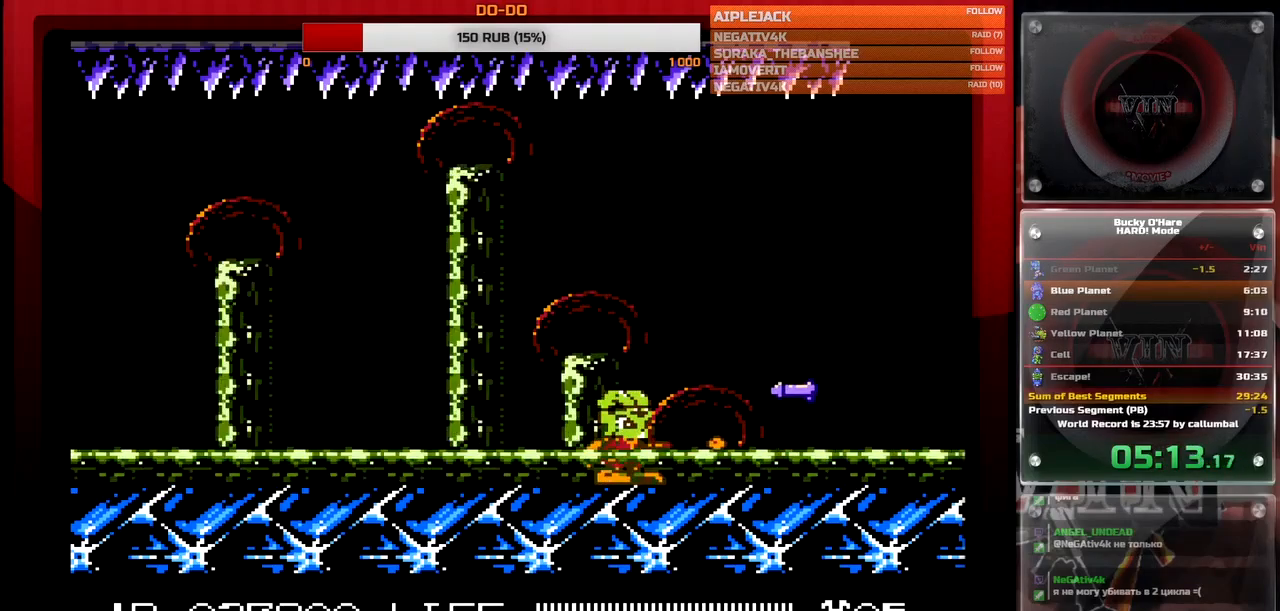
{"buttons": ["A"], "events": [[50, "B", "down"], [100, "B", "up"], [167, "B", "down"], [217, "B", "up"], [283, "B", "down"], [317, "B", "up"], [383, "B", "down"], [433, "B", "up"], [500, "A", "down"]]}
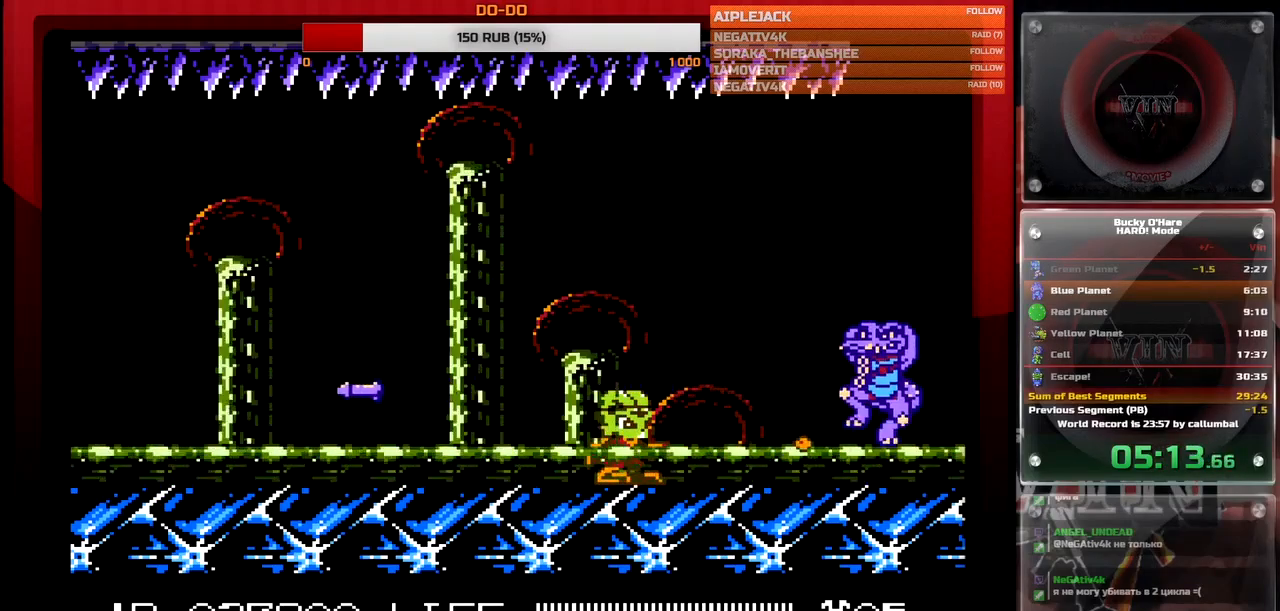
{"buttons": [], "events": [[17, "B", "down"], [100, "B", "up"], [117, "A", "up"], [200, "B", "down"], [333, "B", "up"], [400, "B", "down"], [467, "B", "up"]]}
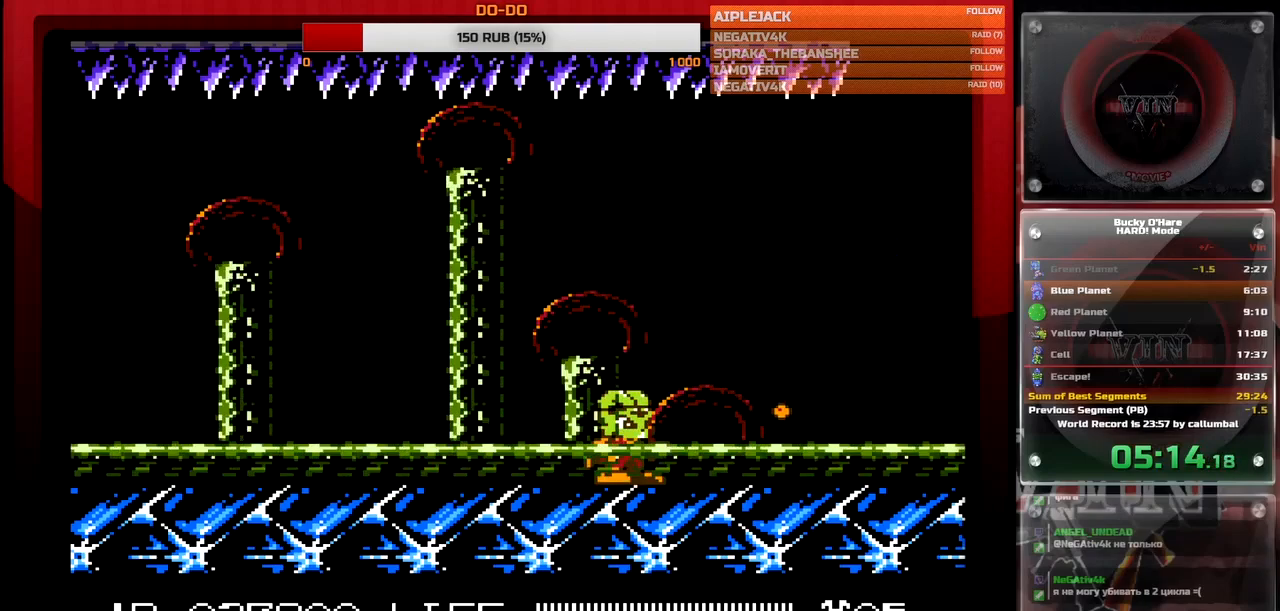
{"buttons": [], "events": [[33, "B", "down"], [83, "B", "up"], [133, "B", "down"], [200, "B", "up"], [267, "B", "down"], [317, "B", "up"], [383, "B", "down"], [450, "B", "up"]]}
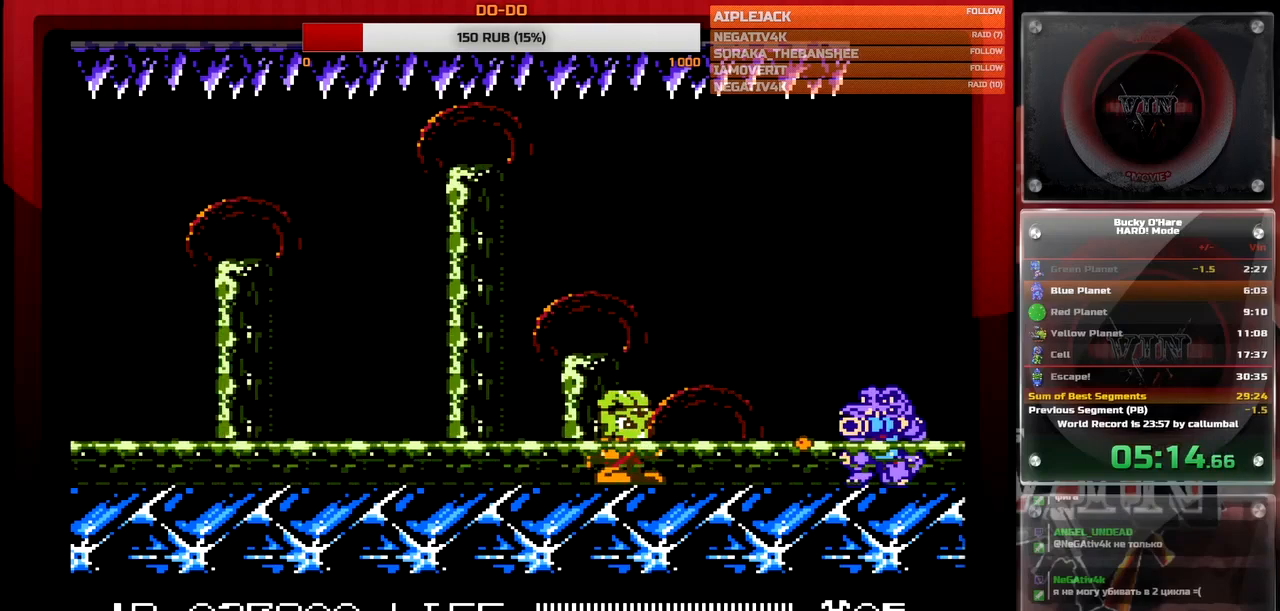
{"buttons": [], "events": [[17, "B", "down"], [167, "B", "up"], [233, "A", "down"], [233, "B", "down"], [333, "B", "up"], [350, "A", "up"]]}
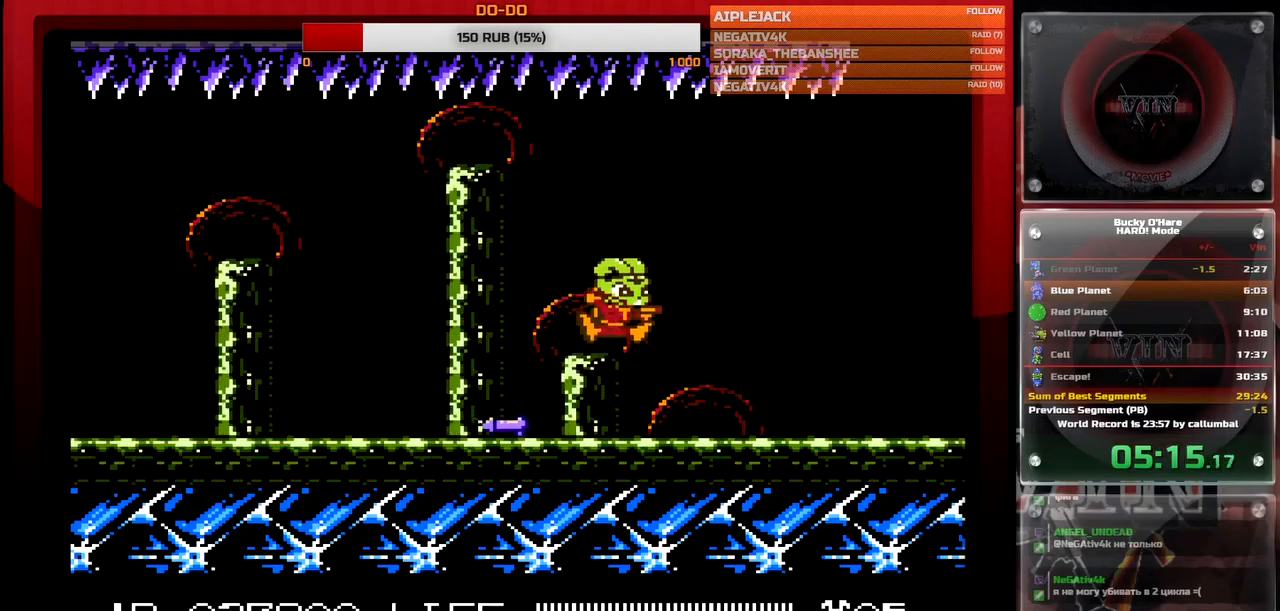
{"buttons": [], "events": [[50, "B", "down"], [100, "B", "up"], [183, "A", "down"], [283, "A", "up"], [400, "B", "down"], [483, "B", "up"]]}
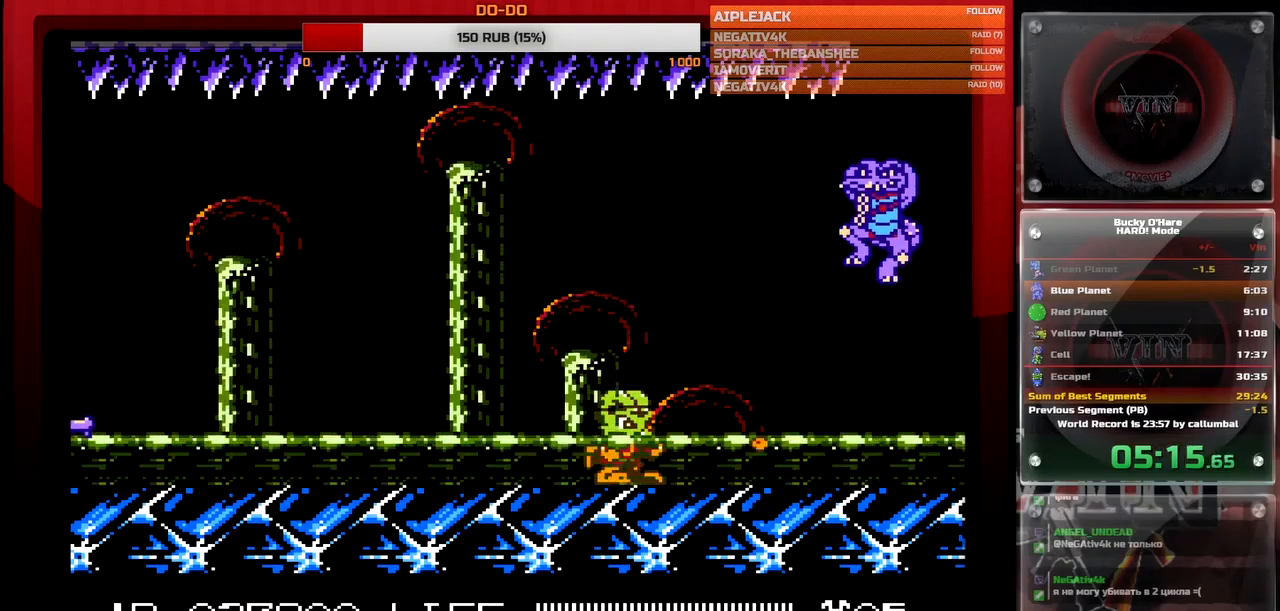
{"buttons": [], "events": [[67, "B", "down"], [117, "B", "up"], [167, "B", "down"], [217, "B", "up"], [283, "B", "down"], [350, "B", "up"], [417, "B", "down"], [467, "B", "up"]]}
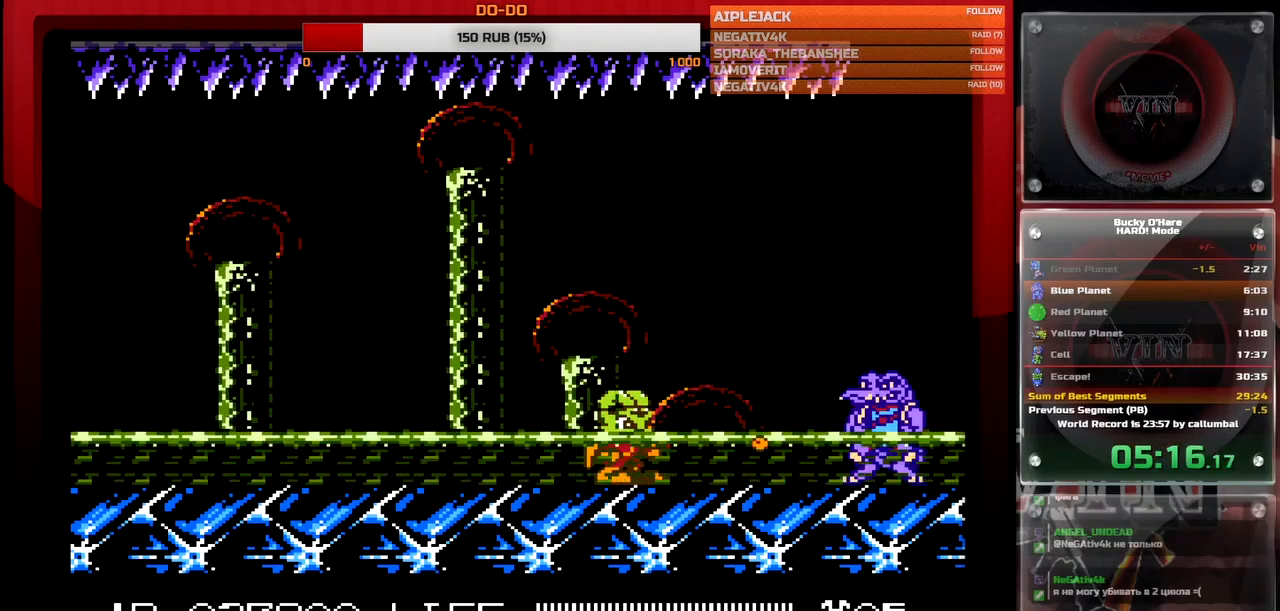
{"buttons": [], "events": [[33, "B", "down"], [83, "B", "up"], [133, "B", "down"], [233, "B", "up"], [300, "A", "down"], [317, "B", "down"], [400, "B", "up"], [417, "A", "up"]]}
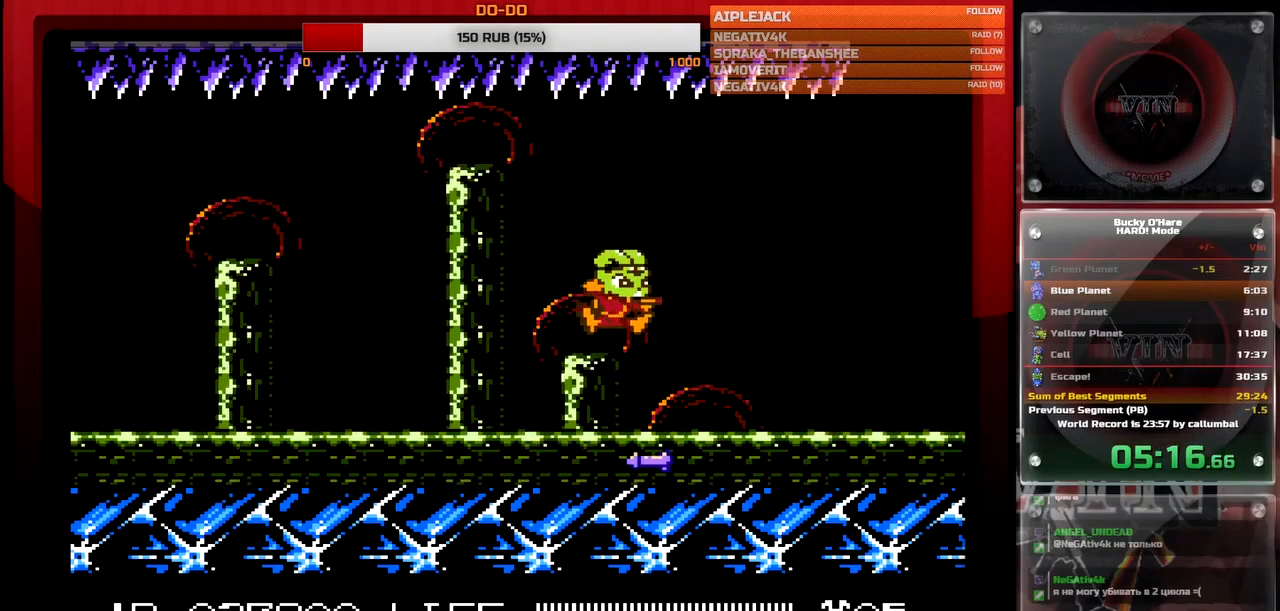
{"buttons": [], "events": [[100, "B", "down"], [150, "B", "up"], [183, "B", "down"], [317, "B", "up"]]}
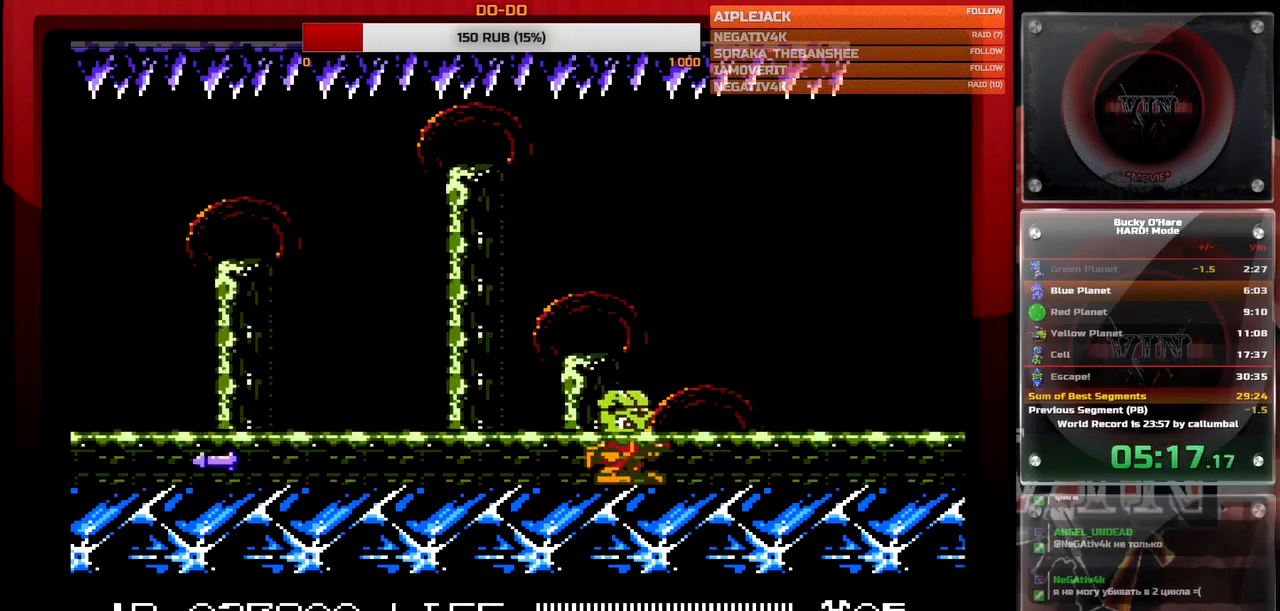
{"buttons": ["B"], "events": [[150, "A", "down"], [267, "A", "up"], [467, "B", "down"]]}
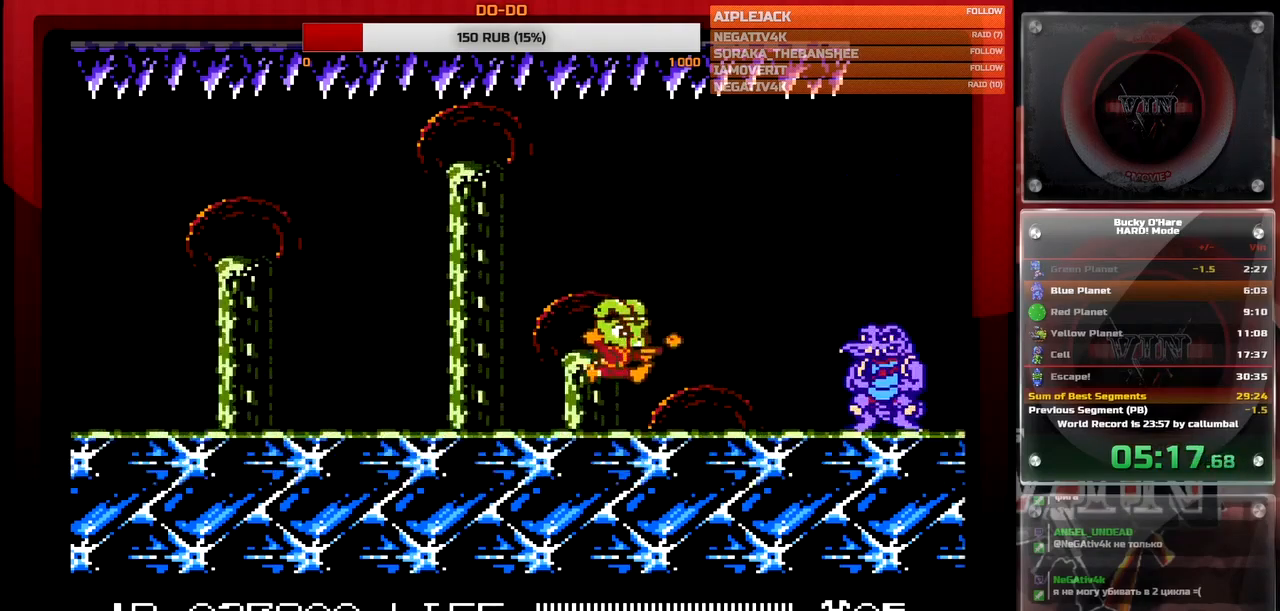
{"buttons": ["B"], "events": [[83, "B", "up"], [133, "B", "down"], [217, "B", "up"], [250, "B", "down"], [317, "B", "up"], [367, "B", "down"], [417, "B", "up"], [483, "B", "down"]]}
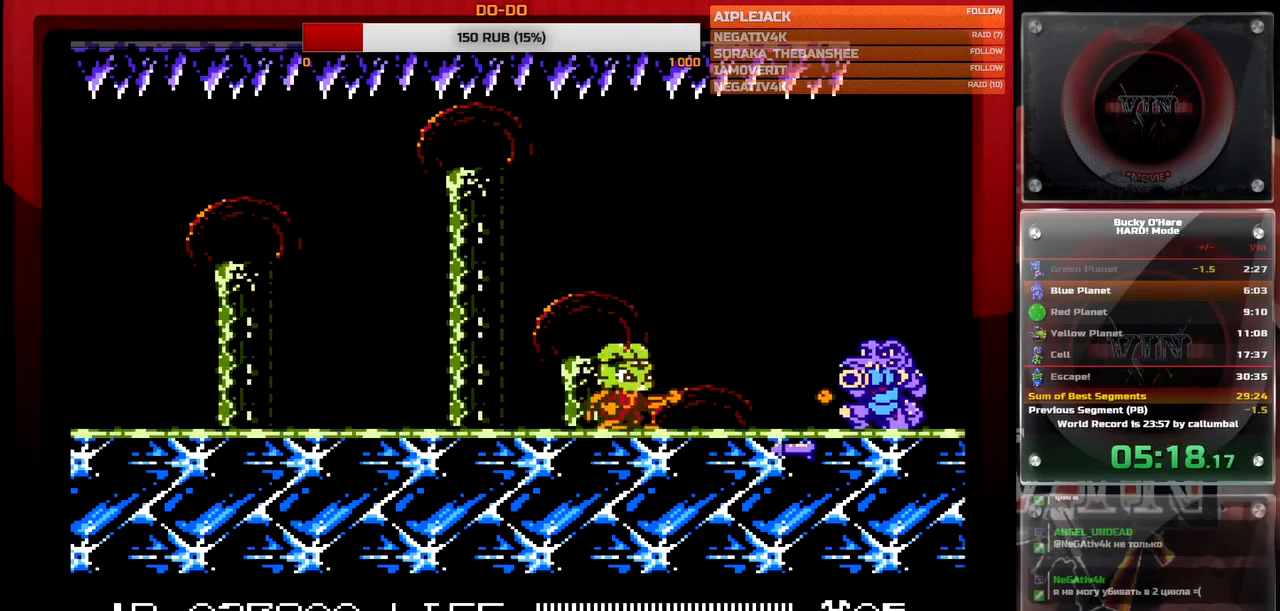
{"buttons": ["A", "B"], "events": [[50, "B", "up"], [100, "B", "down"], [150, "B", "up"], [217, "B", "down"], [267, "B", "up"], [333, "B", "down"], [400, "B", "up"], [483, "A", "down"], [500, "B", "down"]]}
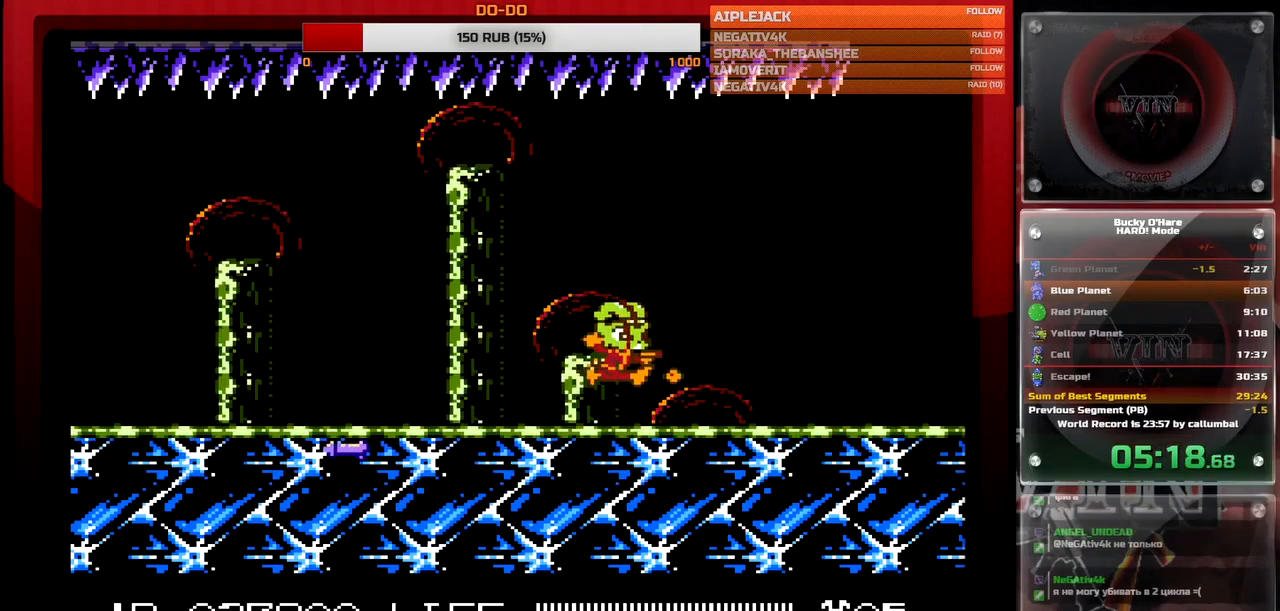
{"buttons": [], "events": [[83, "B", "up"], [117, "A", "up"], [183, "B", "down"], [250, "B", "up"], [267, "B", "down"], [333, "B", "up"], [400, "B", "down"], [450, "B", "up"]]}
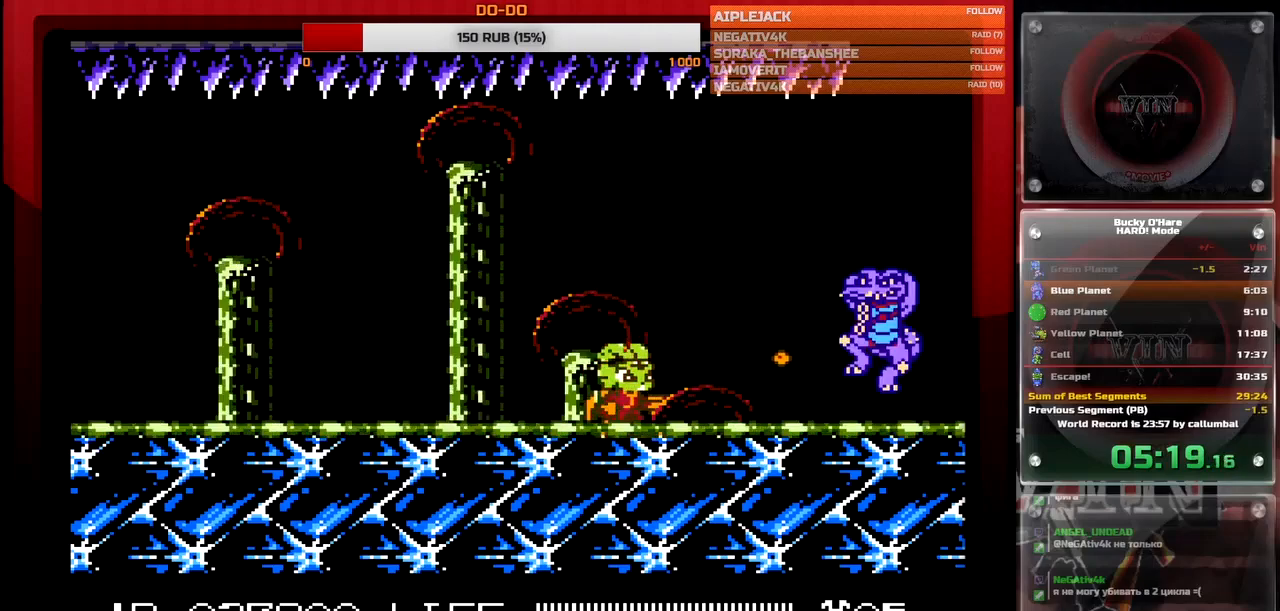
{"buttons": ["B"], "events": [[17, "B", "down"], [67, "B", "up"], [133, "B", "down"], [183, "B", "up"], [250, "B", "down"], [300, "B", "up"], [367, "B", "down"], [433, "B", "up"], [483, "B", "down"]]}
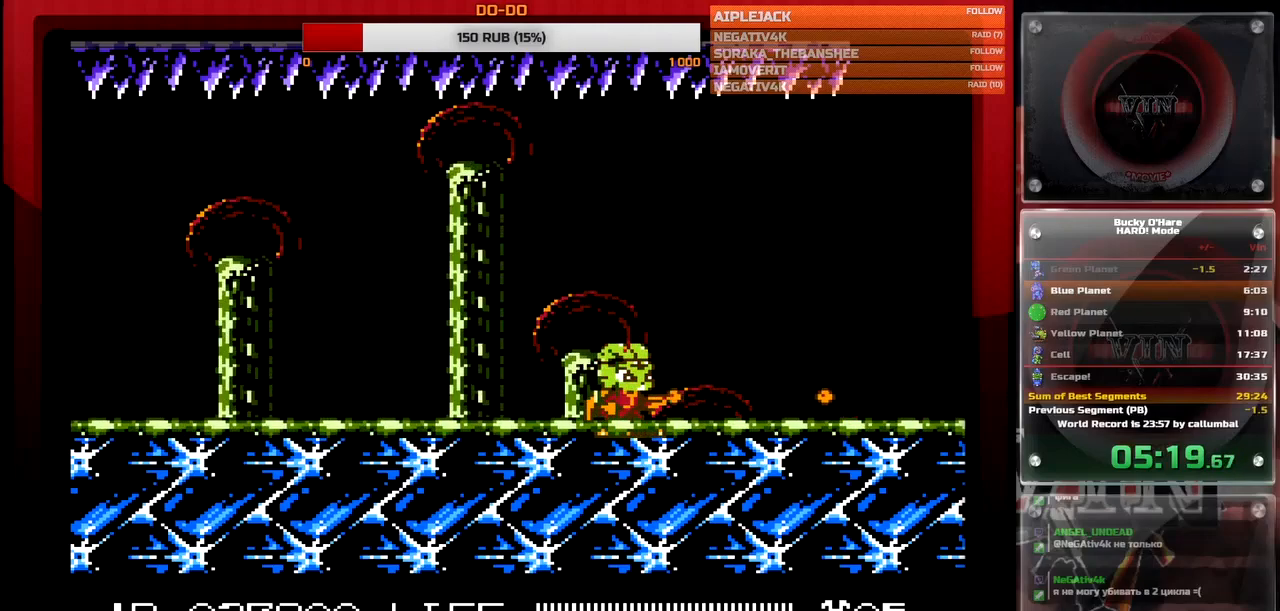
{"buttons": [], "events": [[50, "B", "up"], [100, "B", "down"], [150, "B", "up"], [200, "A", "down"], [233, "B", "down"], [300, "B", "up"], [333, "A", "up"]]}
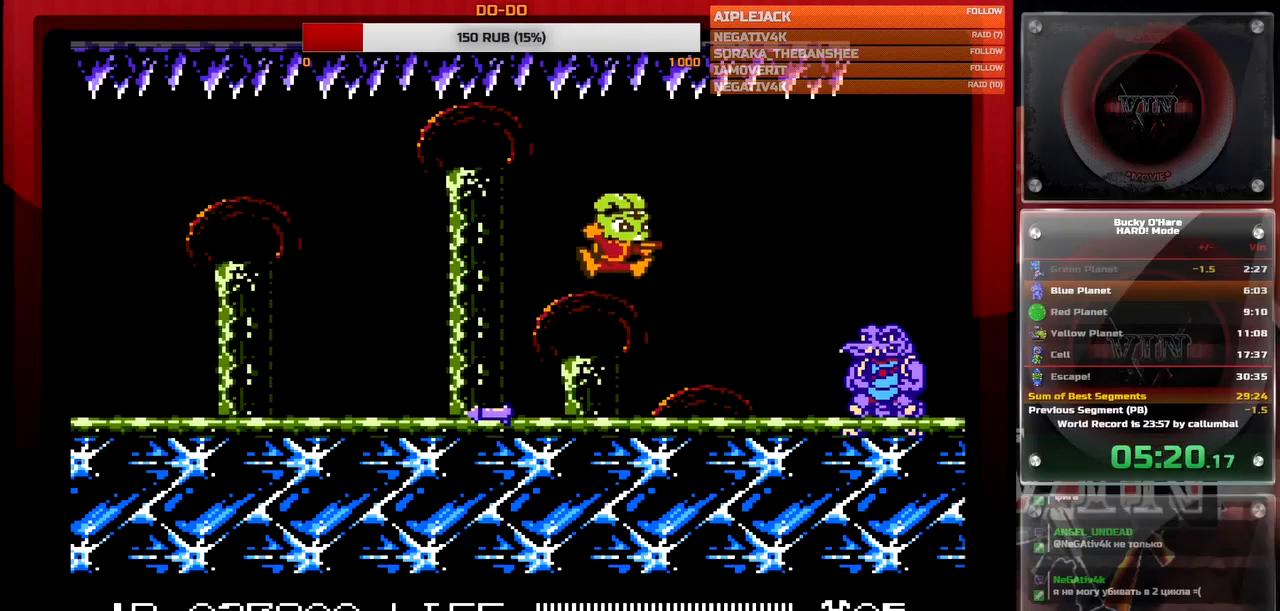
{"buttons": [], "events": [[17, "B", "down"], [83, "B", "up"], [167, "A", "down"], [333, "A", "up"], [417, "B", "down"], [500, "B", "up"]]}
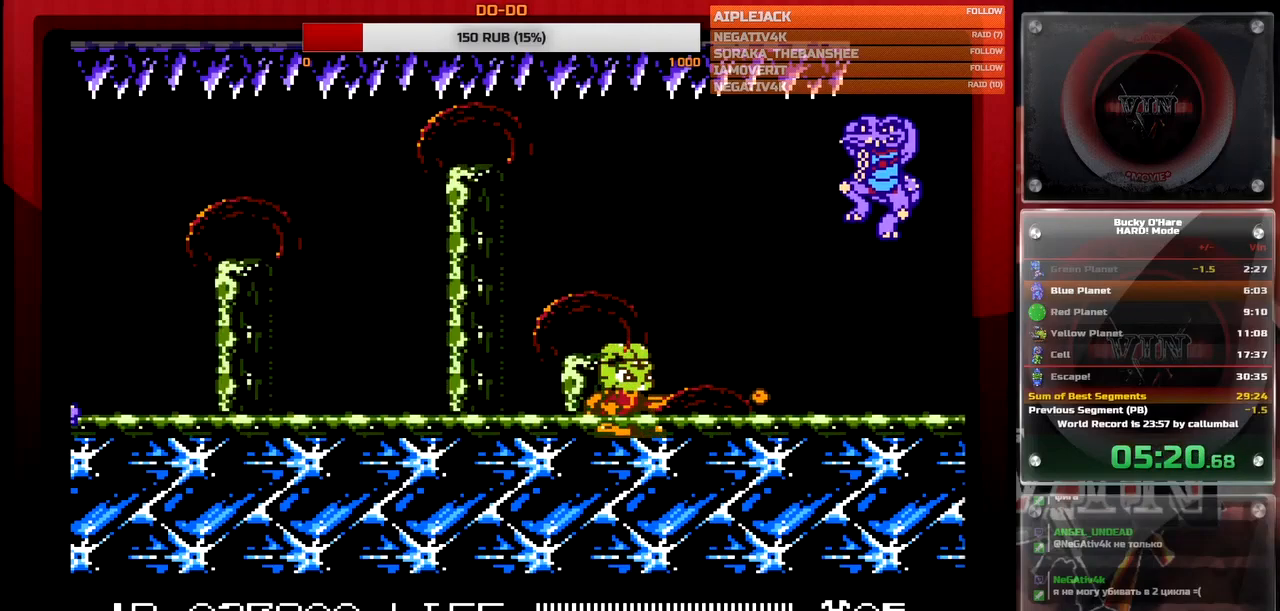
{"buttons": [], "events": [[33, "B", "down"], [100, "B", "up"], [150, "B", "down"], [217, "B", "up"], [283, "B", "down"], [333, "B", "up"], [400, "B", "down"], [450, "B", "up"]]}
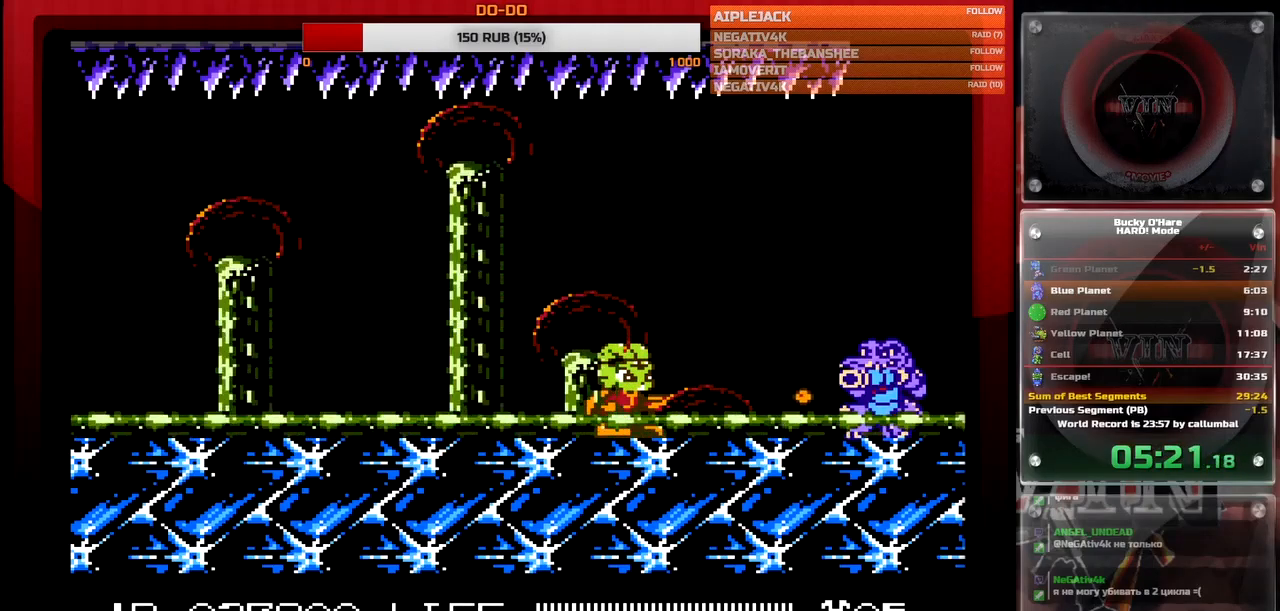
{"buttons": [], "events": [[33, "B", "down"], [67, "B", "up"], [133, "B", "down"], [283, "B", "up"], [350, "A", "down"], [367, "B", "down"], [433, "B", "up"], [467, "A", "up"]]}
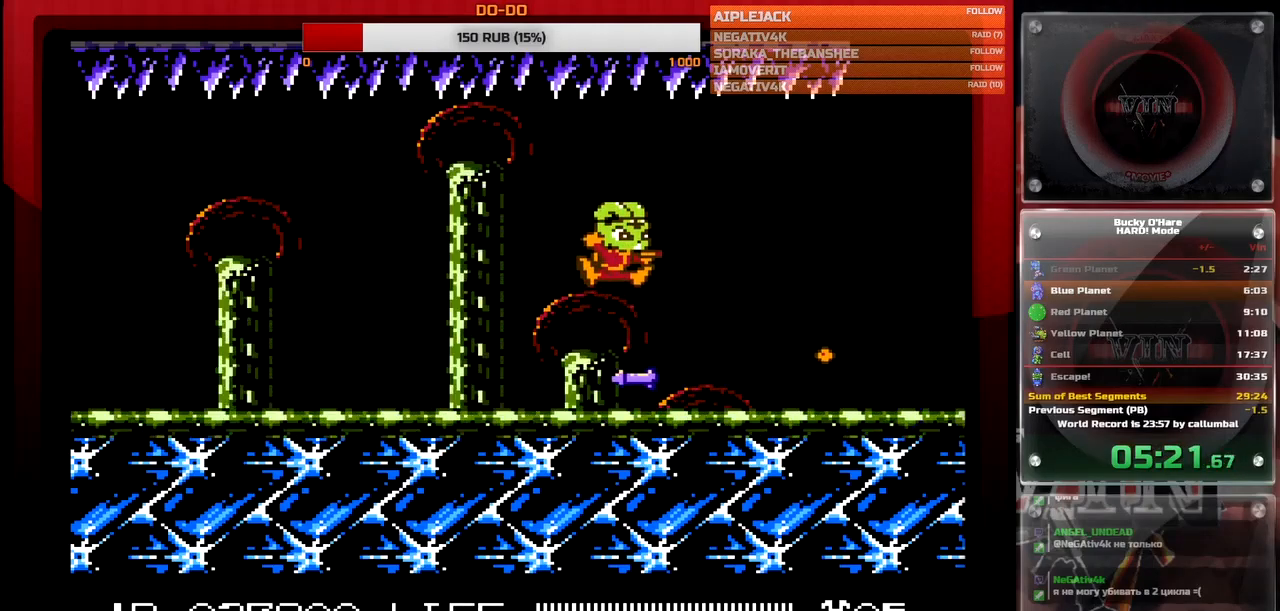
{"buttons": [], "events": [[217, "B", "down"], [300, "B", "up"], [350, "A", "down"], [483, "A", "up"]]}
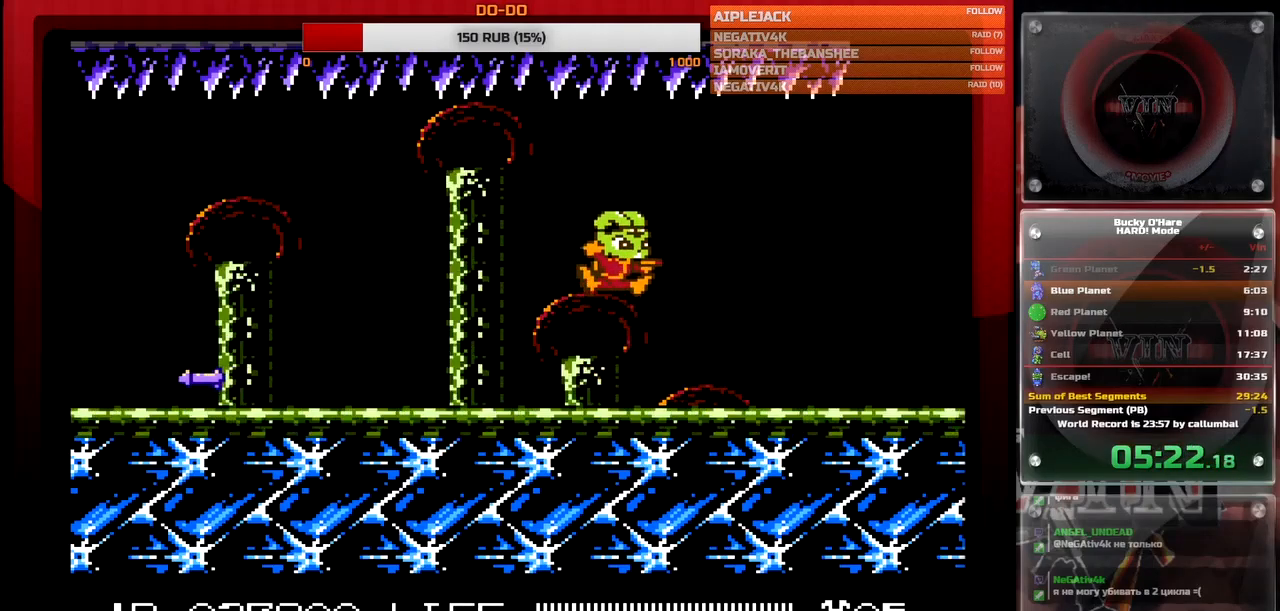
{"buttons": ["B"], "events": [[50, "B", "down"], [167, "B", "up"], [233, "B", "down"], [300, "B", "up"], [367, "B", "down"], [400, "B", "up"], [467, "B", "down"]]}
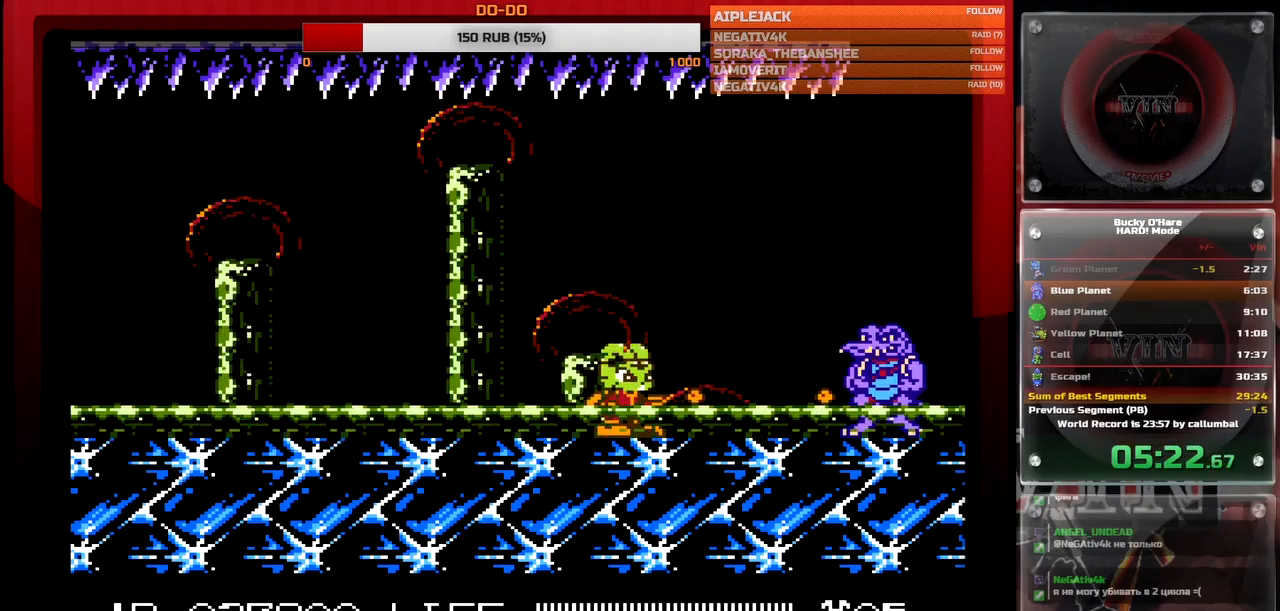
{"buttons": [], "events": [[33, "B", "up"], [83, "B", "down"], [150, "B", "up"], [200, "B", "down"], [267, "B", "up"], [317, "B", "down"], [383, "B", "up"], [433, "B", "down"], [500, "B", "up"]]}
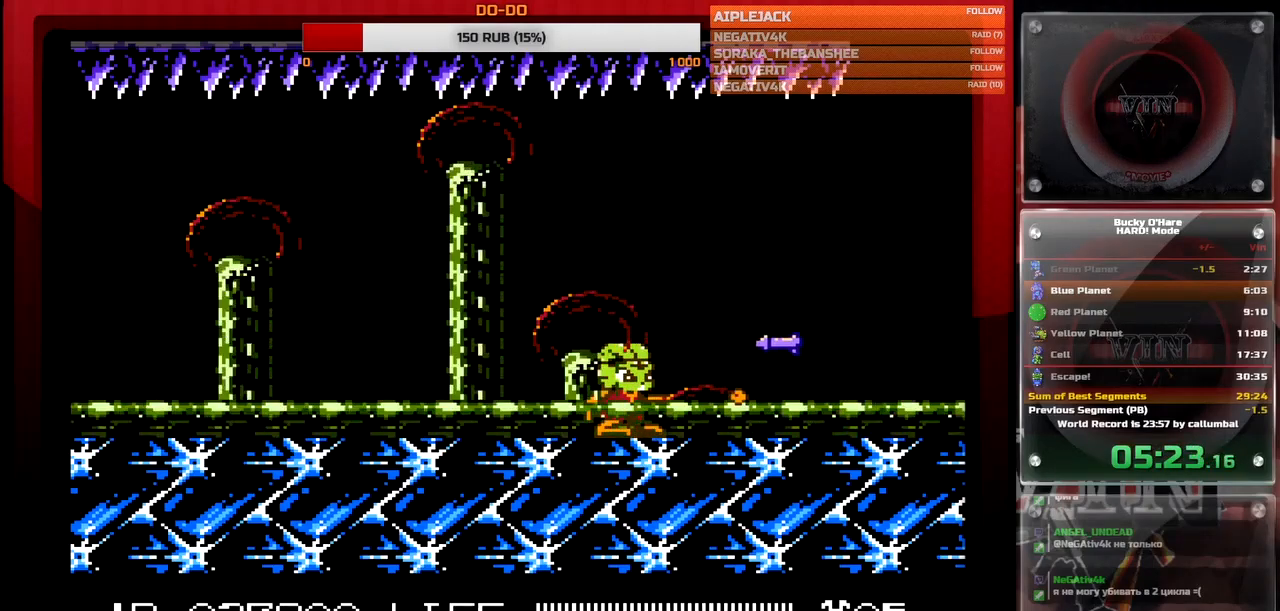
{"buttons": ["A", "B"], "events": [[50, "B", "down"], [117, "B", "up"], [183, "B", "down"], [233, "B", "up"], [283, "B", "down"], [333, "B", "up"], [417, "B", "down"], [433, "A", "down"]]}
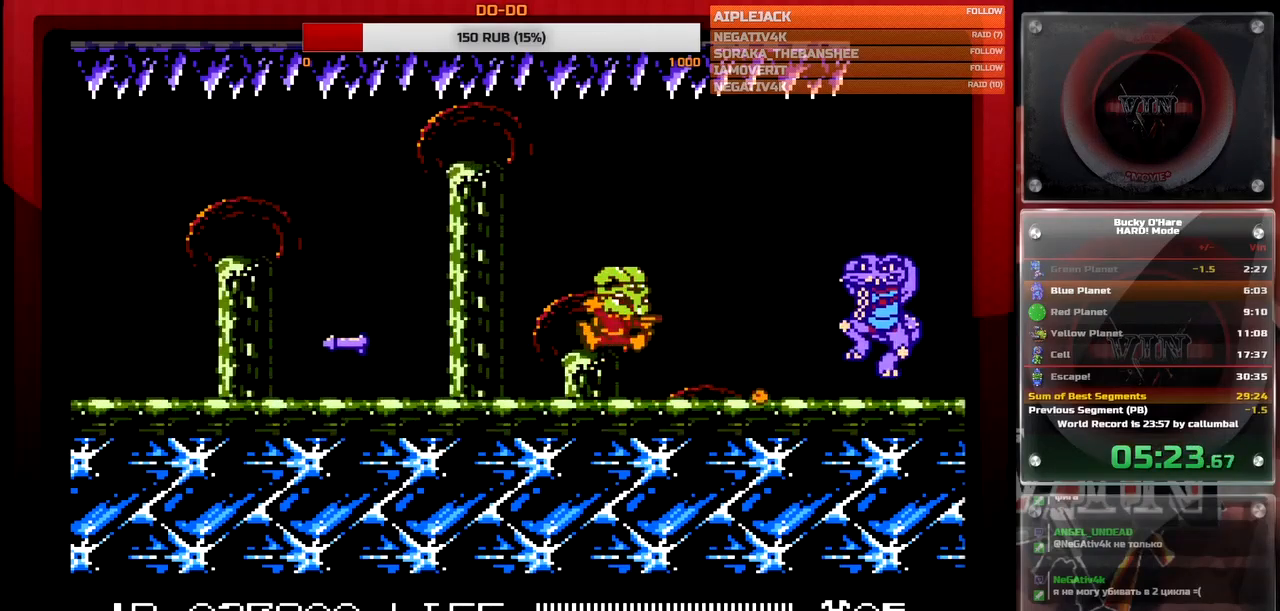
{"buttons": ["B"], "events": [[33, "B", "up"], [83, "A", "up"], [167, "B", "down"], [217, "B", "up"], [250, "B", "down"], [300, "B", "up"], [367, "B", "down"], [417, "B", "up"], [483, "B", "down"]]}
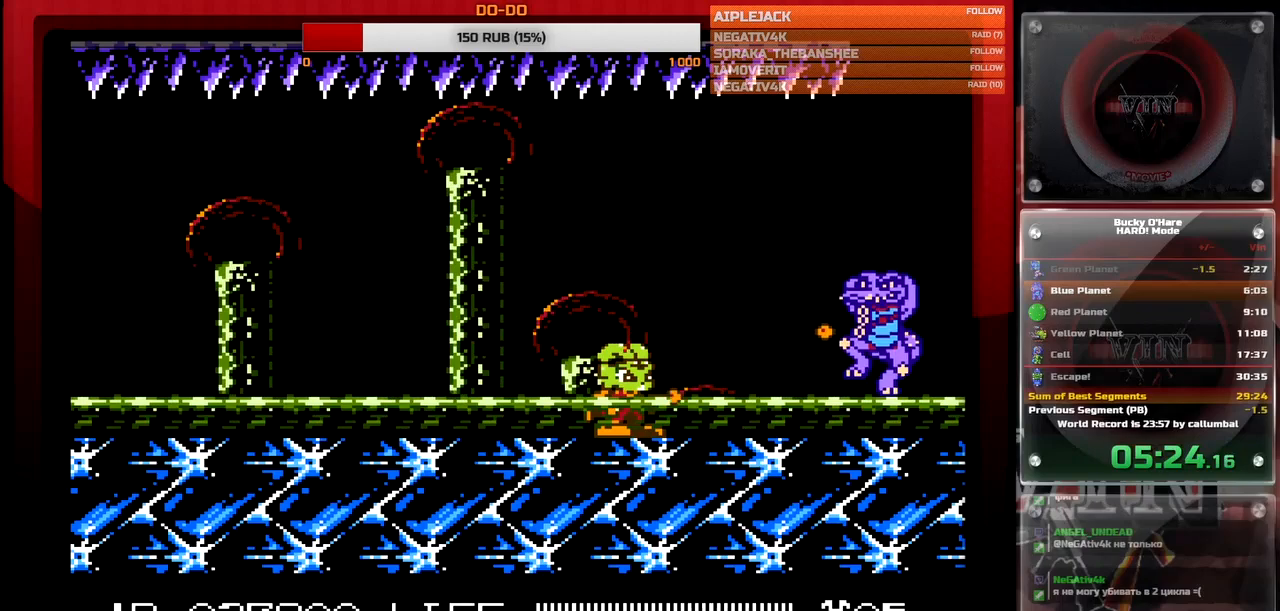
{"buttons": ["B"], "events": [[33, "B", "up"], [100, "B", "down"], [167, "B", "up"], [217, "B", "down"], [283, "B", "up"], [350, "B", "down"], [400, "B", "up"], [450, "B", "down"]]}
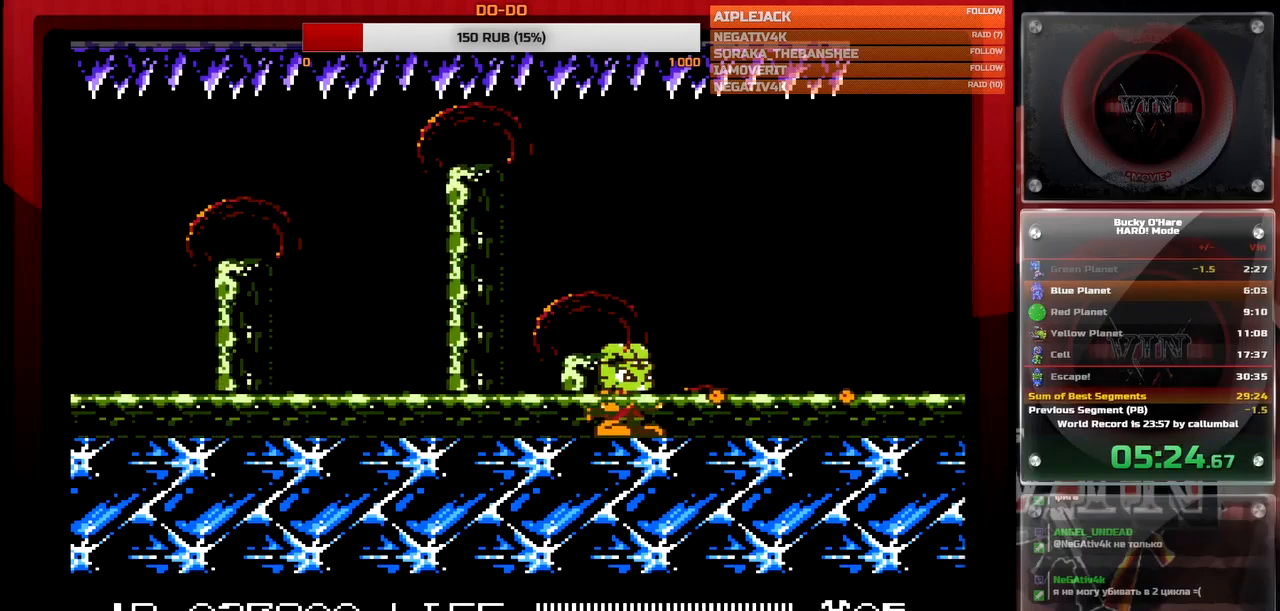
{"buttons": ["B"], "events": [[33, "B", "up"], [150, "A", "down"], [183, "B", "down"], [300, "B", "up"], [317, "A", "up"], [483, "B", "down"]]}
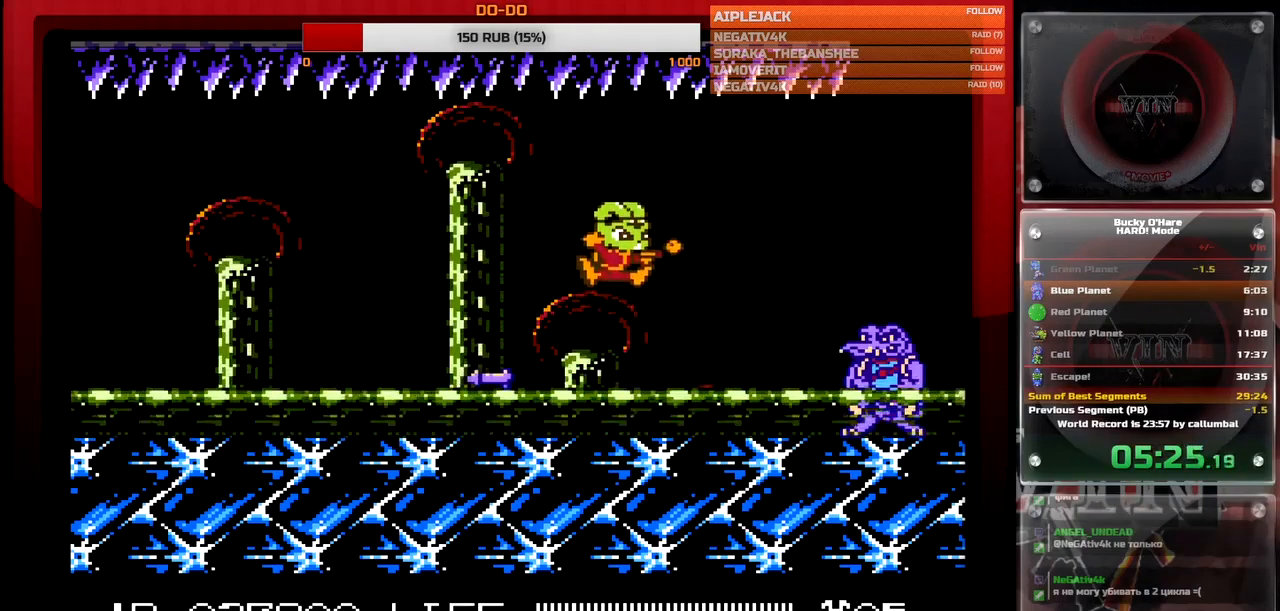
{"buttons": ["B"], "events": [[67, "B", "up"], [167, "A", "down"], [300, "A", "up"], [367, "B", "down"], [417, "B", "up"], [467, "B", "down"]]}
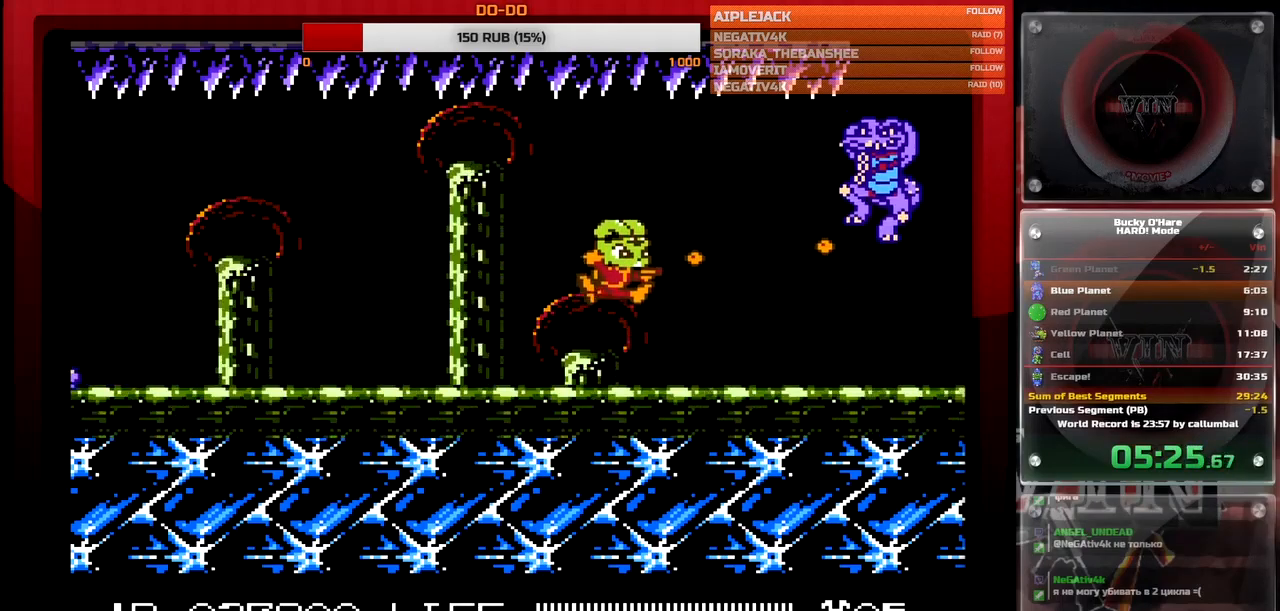
{"buttons": [], "events": [[17, "B", "up"], [83, "B", "down"], [150, "B", "up"], [217, "B", "down"], [267, "B", "up"], [317, "B", "down"], [383, "B", "up"], [433, "B", "down"], [500, "B", "up"]]}
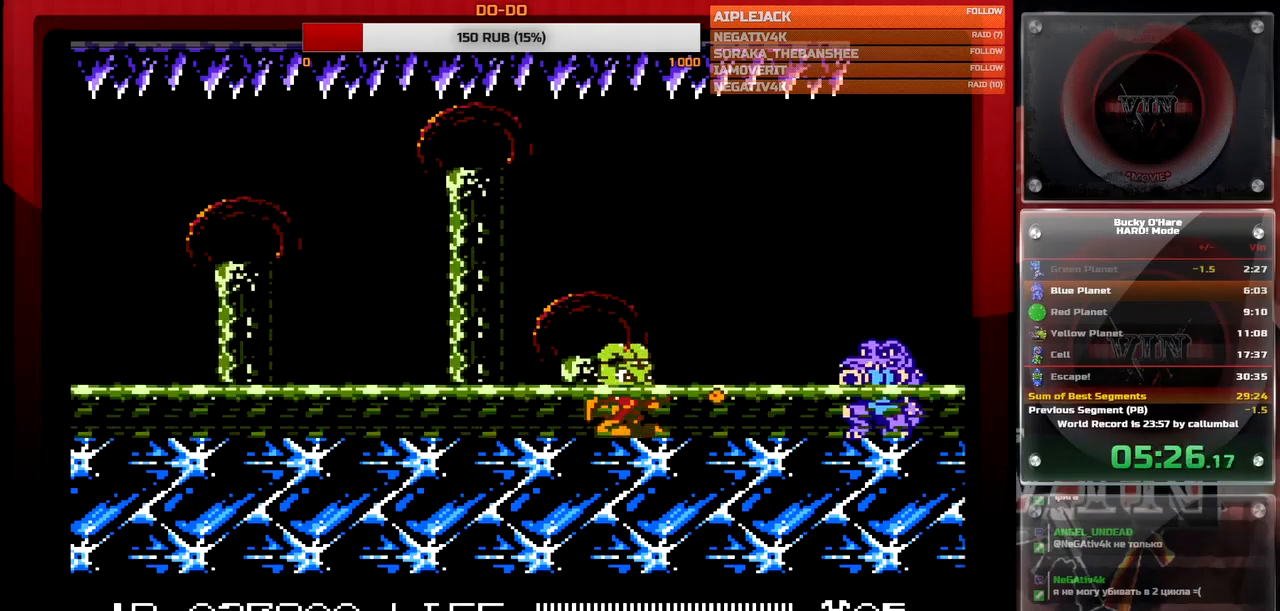
{"buttons": [], "events": [[67, "B", "down"], [133, "B", "up"], [183, "B", "down"], [250, "B", "up"], [300, "B", "down"], [317, "A", "down"], [433, "B", "up"], [467, "A", "up"]]}
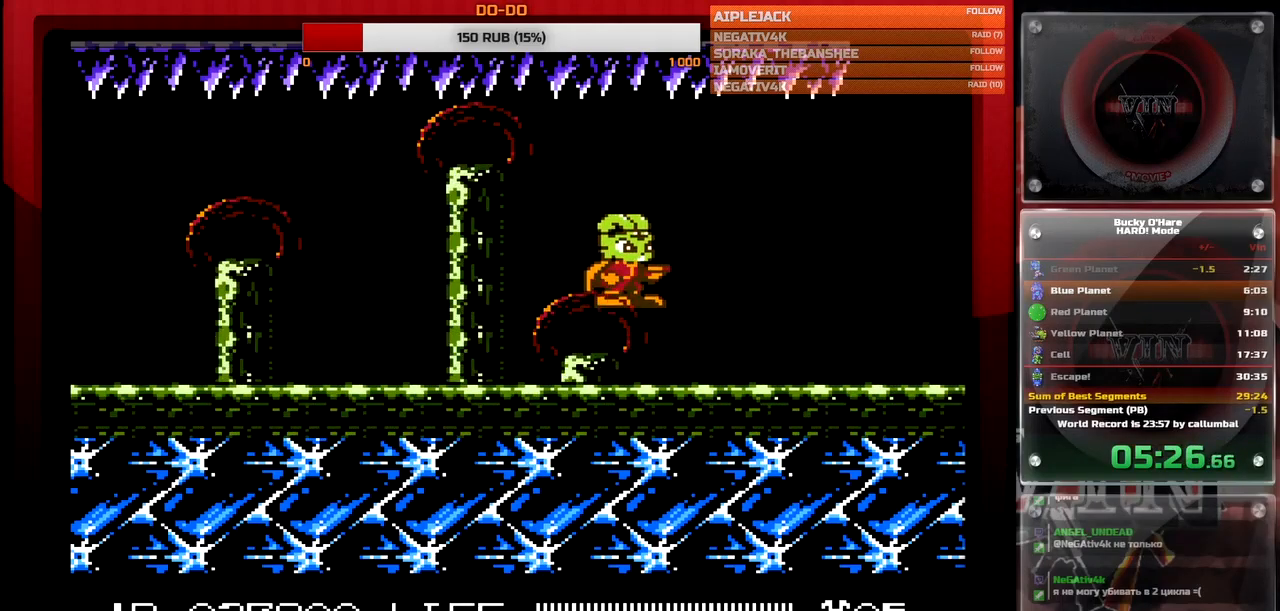
{"buttons": [], "events": [[200, "B", "down"], [233, "B", "up"], [300, "A", "down"], [350, "A", "up"]]}